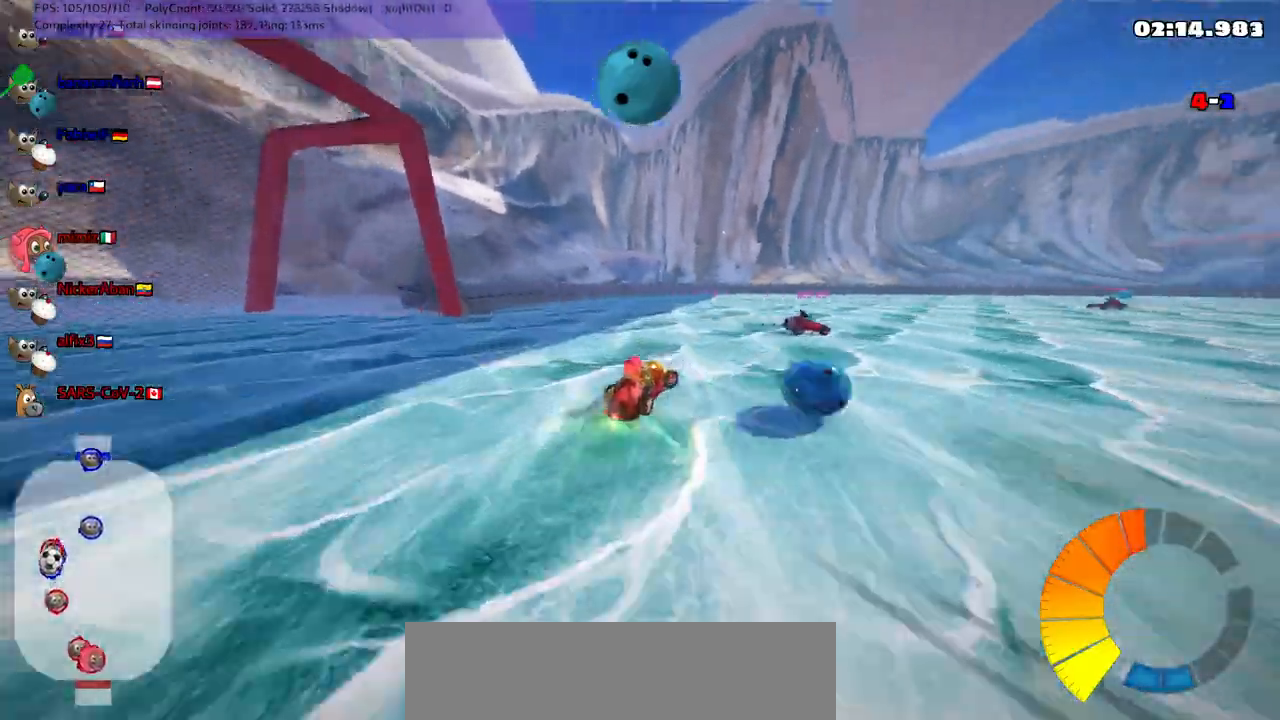
Gameplay with keyboard; each line is a JSON object with the keys held at the frame after it. "events" lists presses ("down") and releases ("up") of ".", "/", "alt_r", "b", "c", "comma", "ctrl_r", "d", "down", "f", "g", "h", "j", "k", "l", "left", "m", "n", "quote", "return", "right", "semicolon", "shift_r", "space", "super", "up" and "v" between this image and that frame as [ms after this image, input, new state], when the widget could be followed in between. No other keys are recorded. Mouse input is not recorded.
{"keys": ["right", "up"], "events": [[250, "right", "up"], [383, "right", "down"]]}
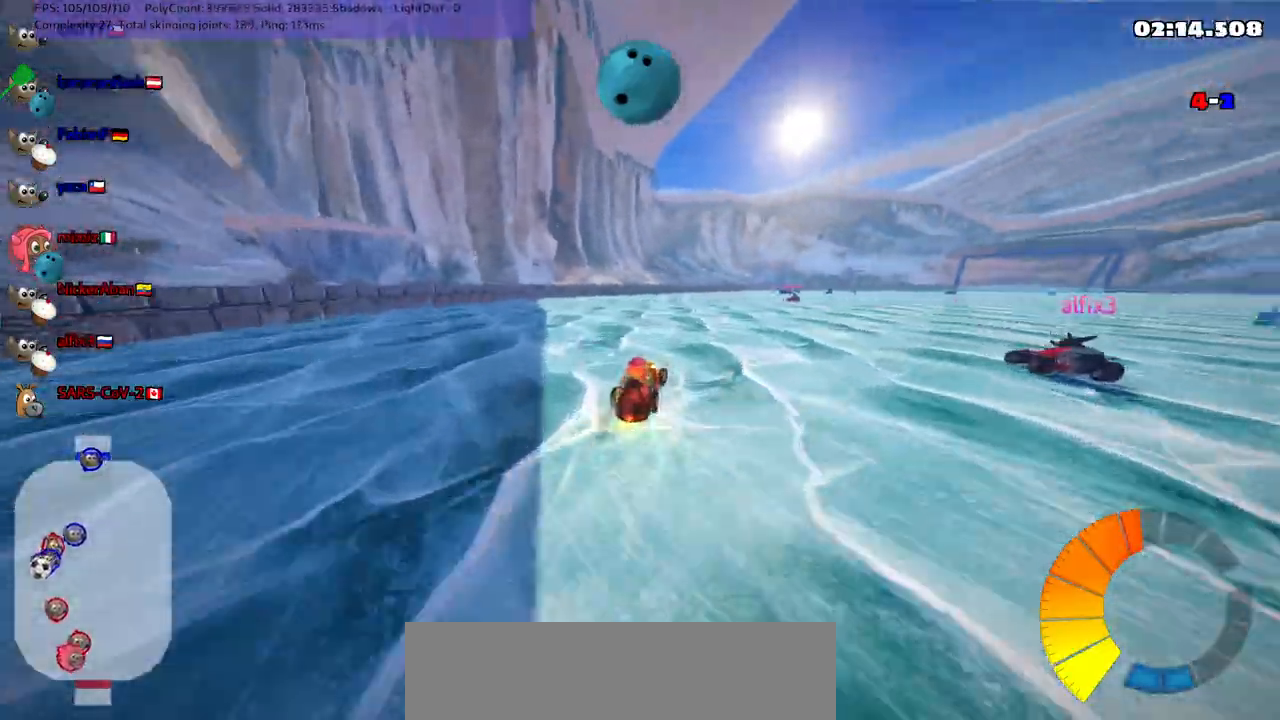
{"keys": ["left", "m", "up"], "events": [[167, "right", "up"], [267, "left", "down"], [417, "m", "down"]]}
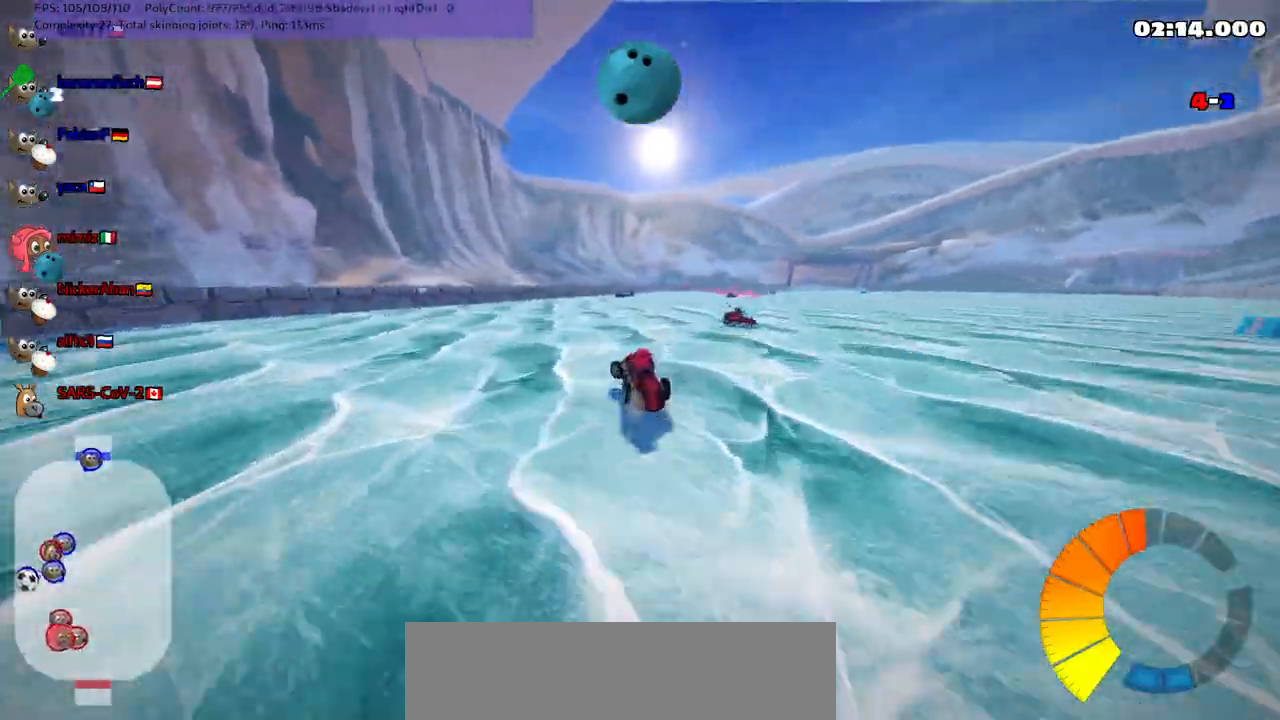
{"keys": ["up"], "events": [[33, "n", "down"], [83, "m", "up"], [183, "n", "up"], [233, "left", "up"]]}
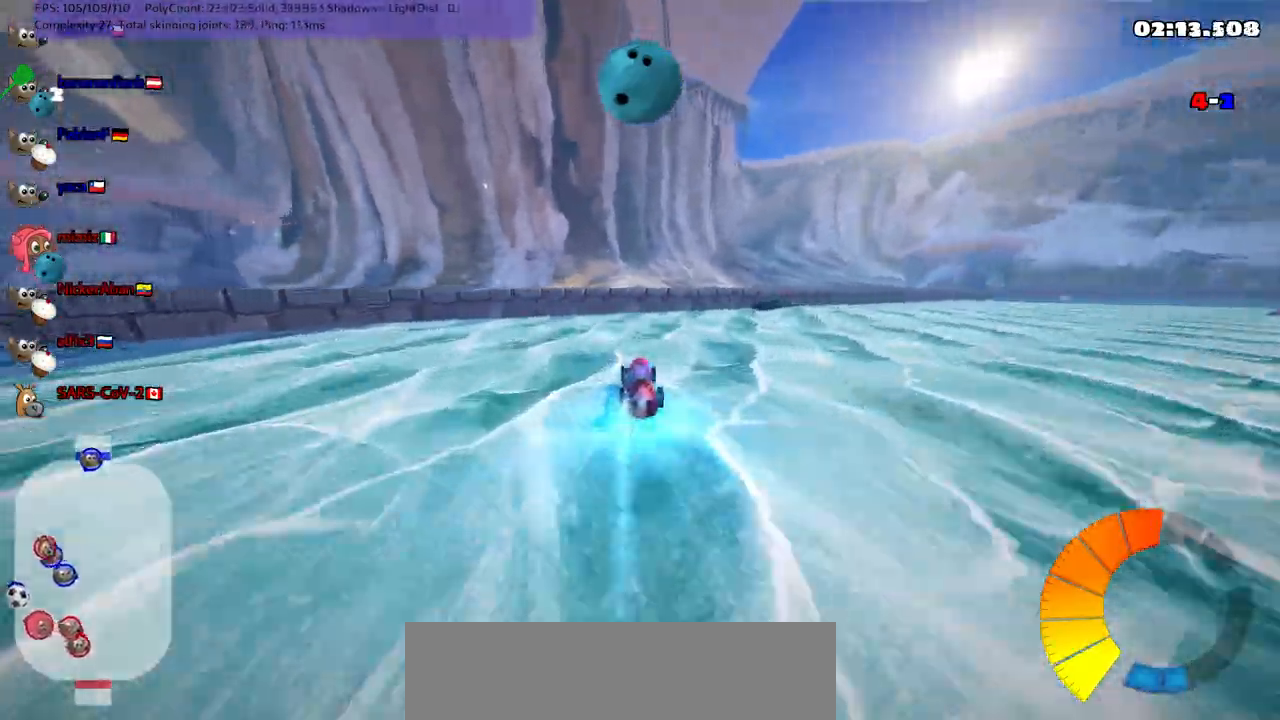
{"keys": ["right"], "events": [[150, "m", "down"], [150, "right", "down"], [350, "m", "up"], [350, "up", "up"], [433, "down", "down"], [483, "down", "up"]]}
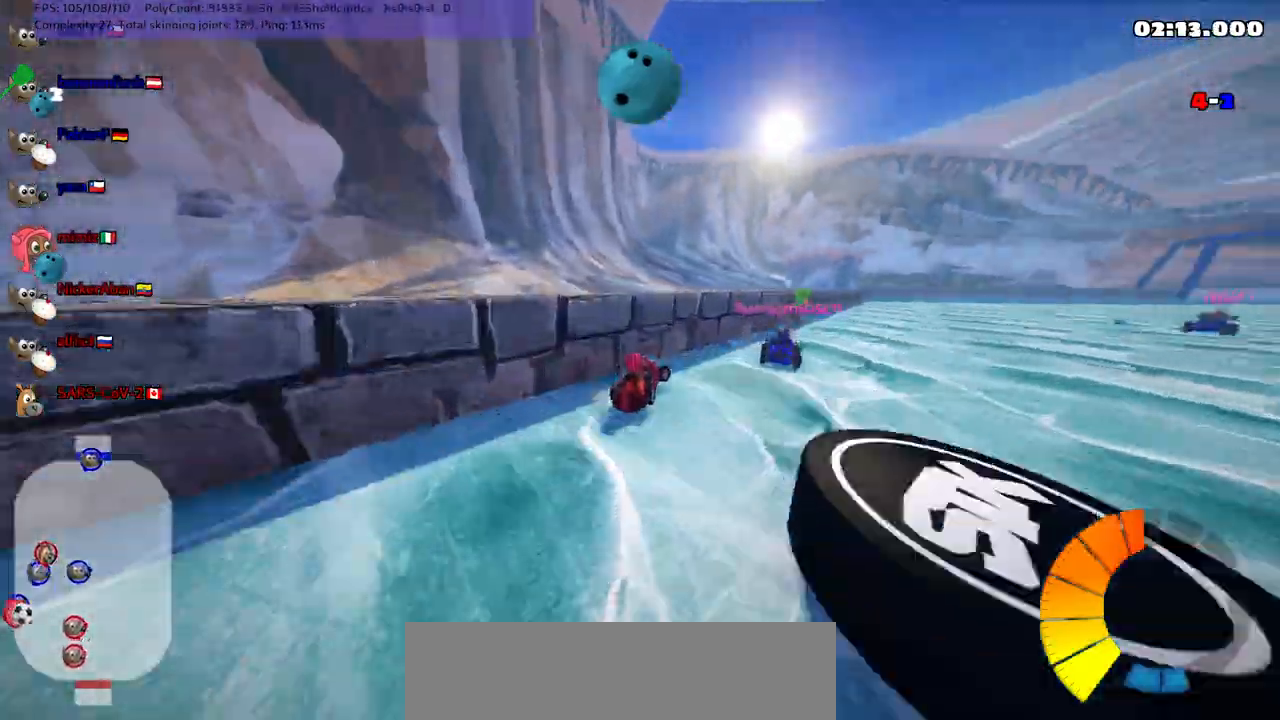
{"keys": ["right", "up"], "events": [[67, "m", "down"], [117, "up", "down"], [450, "m", "up"]]}
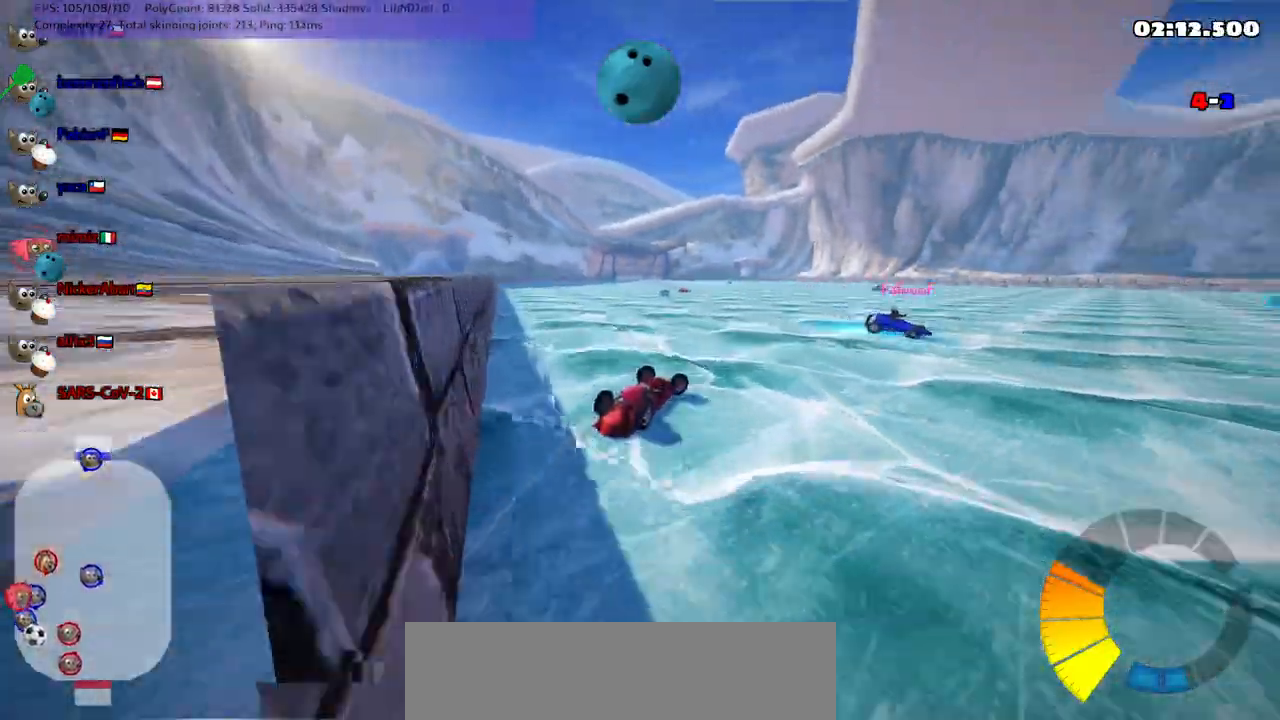
{"keys": ["right", "up"], "events": []}
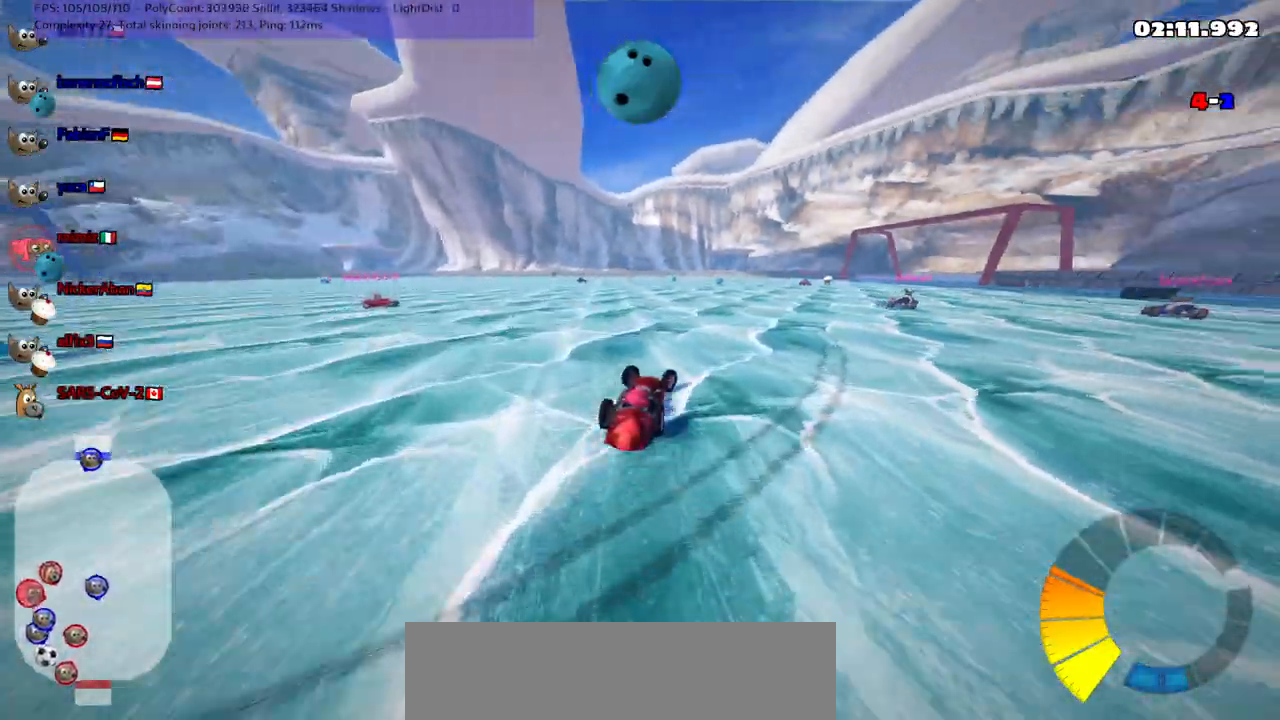
{"keys": ["up"], "events": [[150, "right", "up"]]}
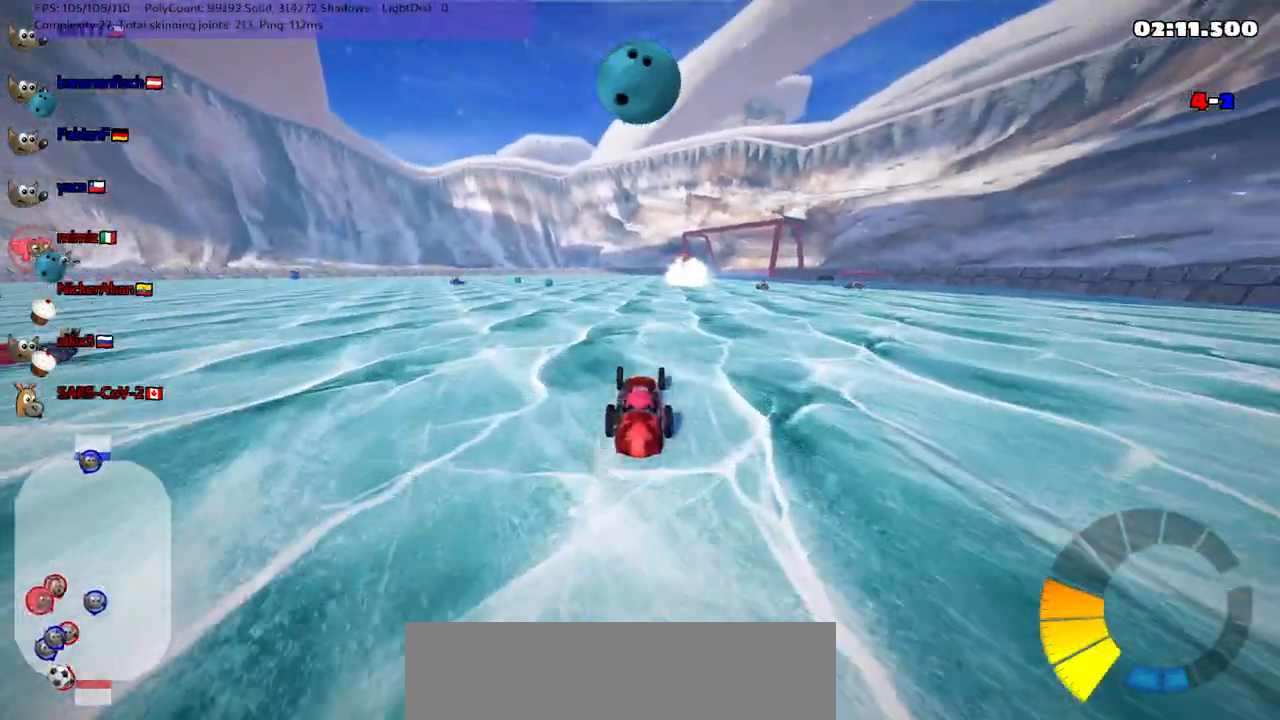
{"keys": ["up"], "events": []}
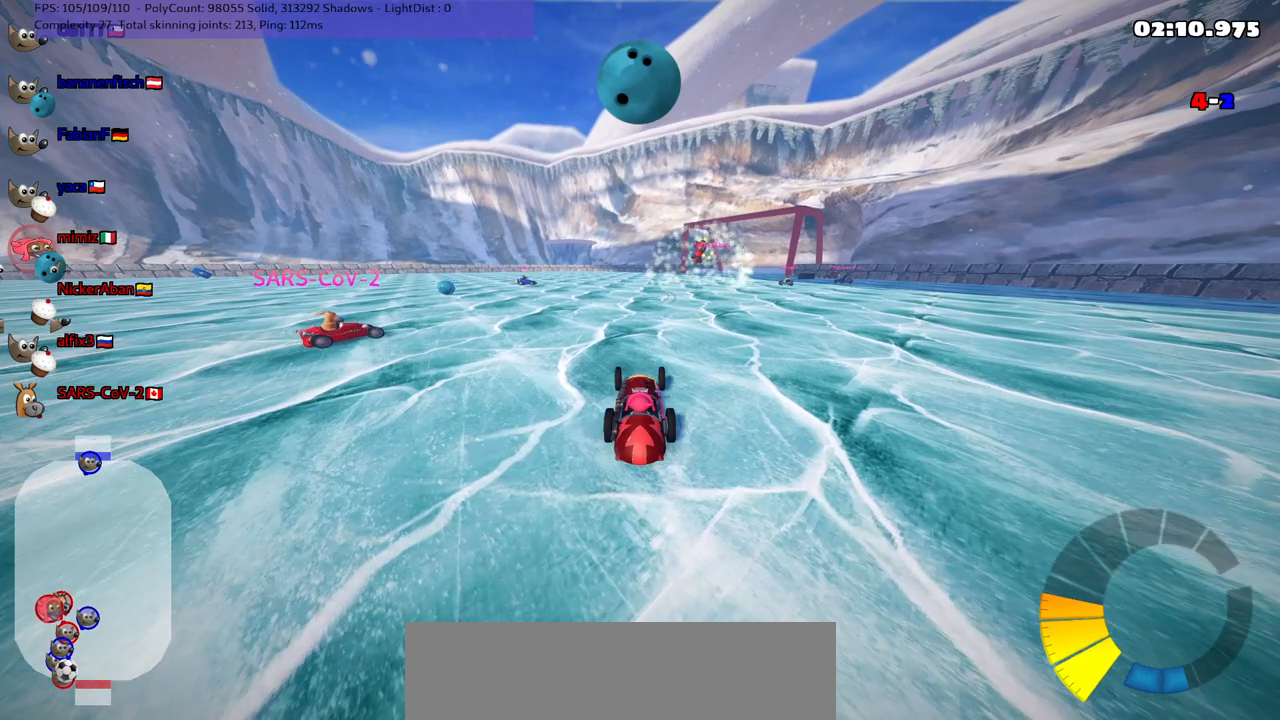
{"keys": ["right", "up"], "events": [[450, "right", "down"]]}
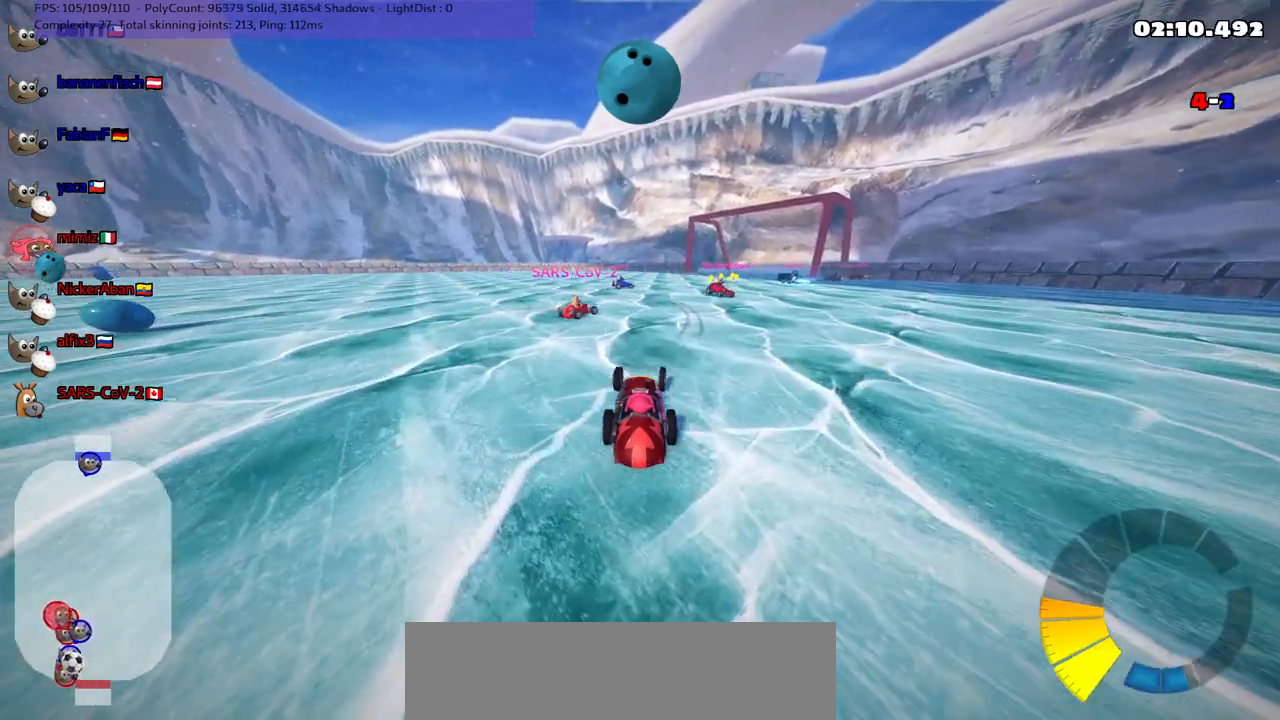
{"keys": ["down"], "events": [[50, "up", "up"], [100, "right", "up"], [200, "down", "down"]]}
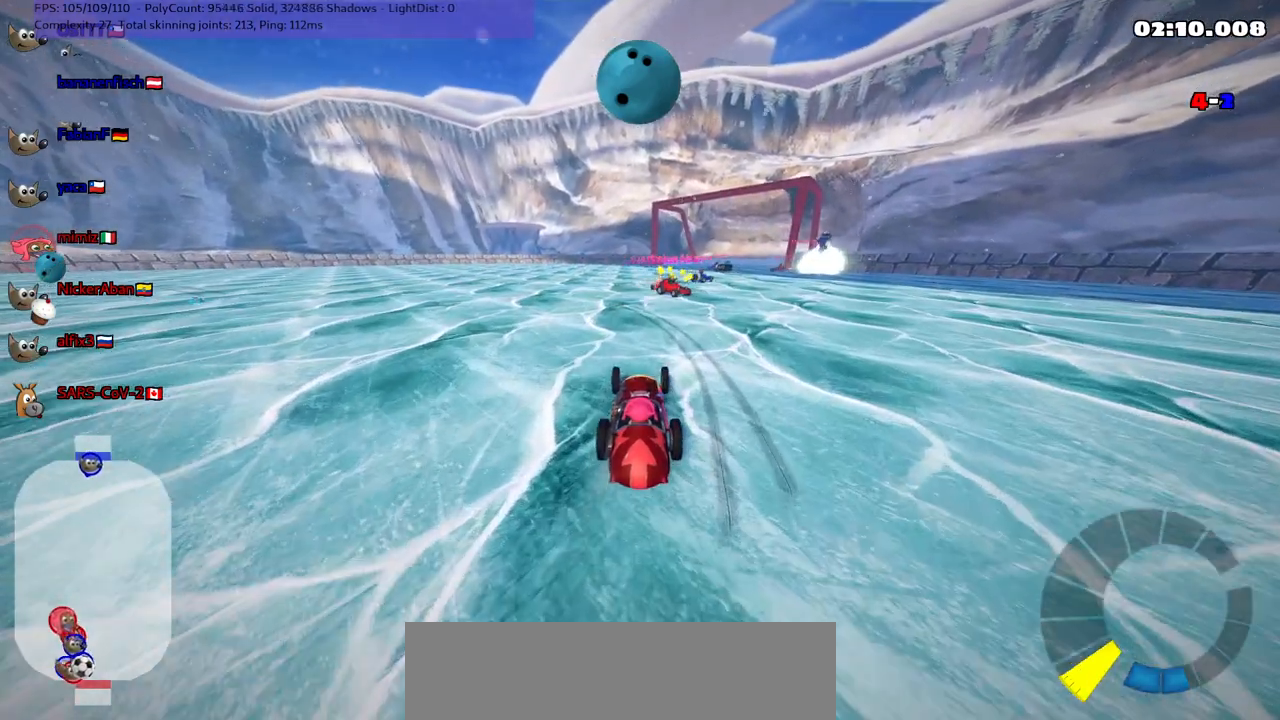
{"keys": [], "events": [[33, "down", "up"]]}
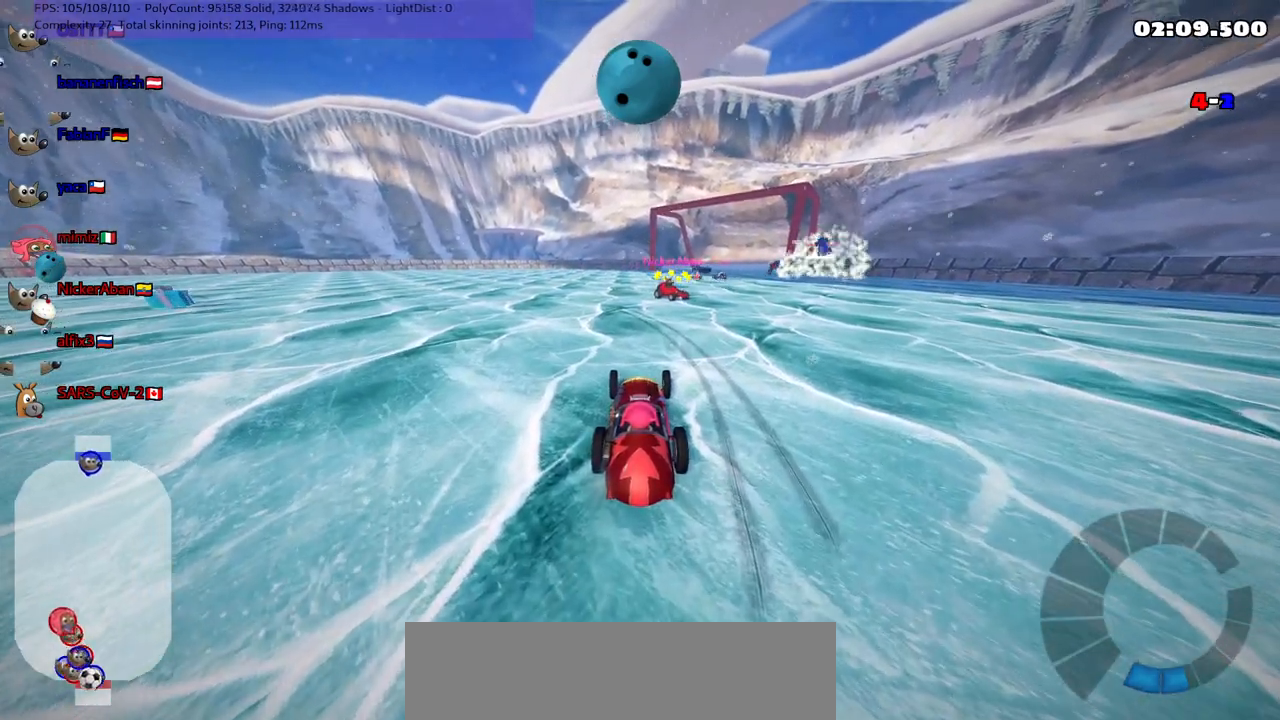
{"keys": ["up"], "events": [[133, "up", "down"]]}
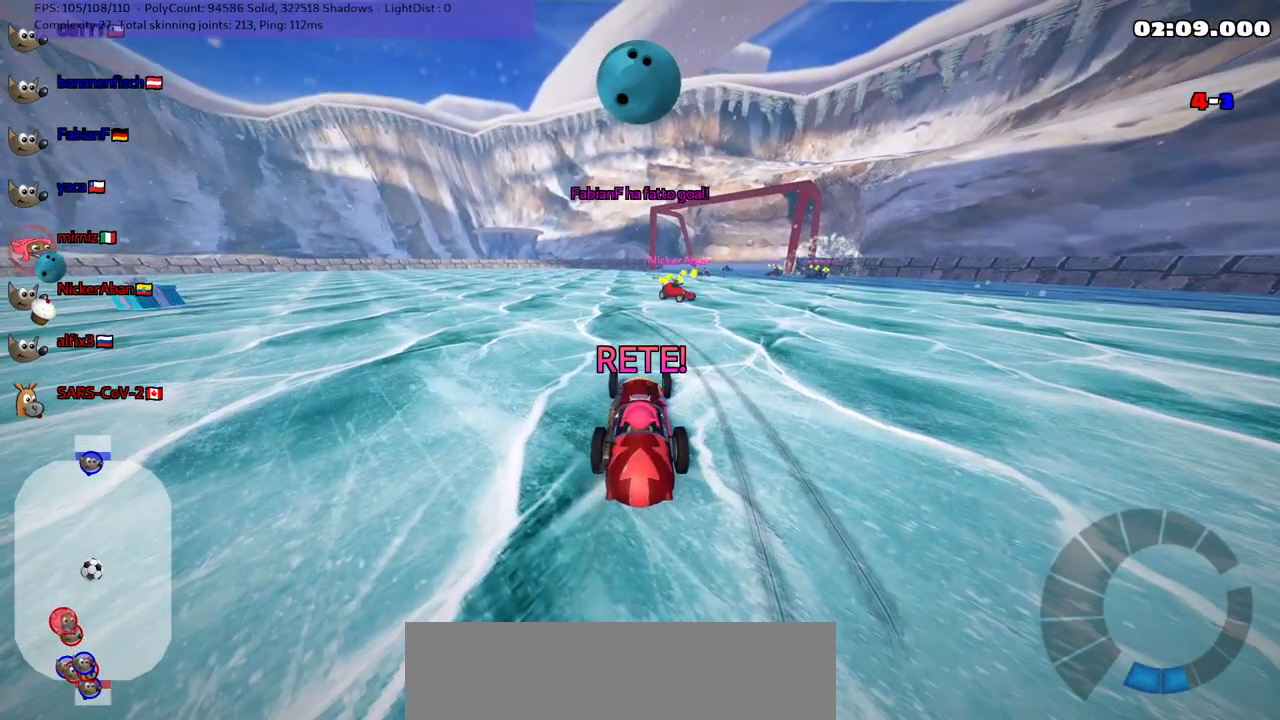
{"keys": ["up"], "events": []}
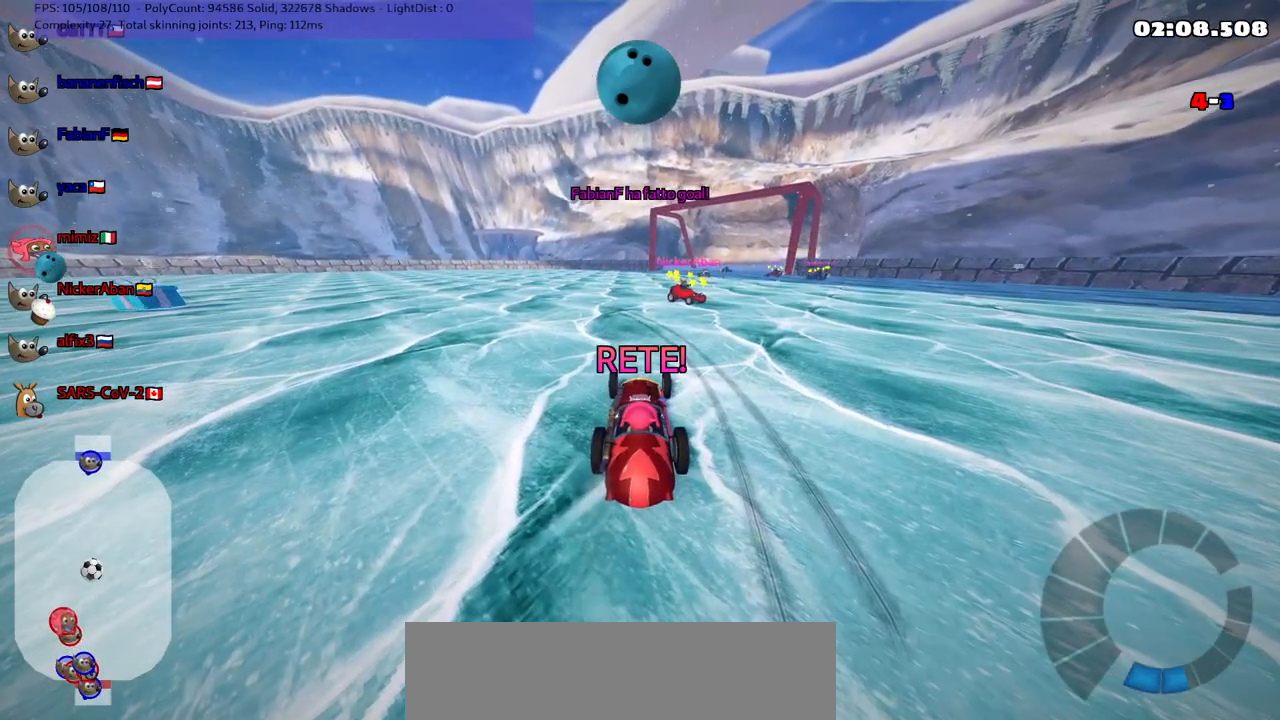
{"keys": ["up"], "events": []}
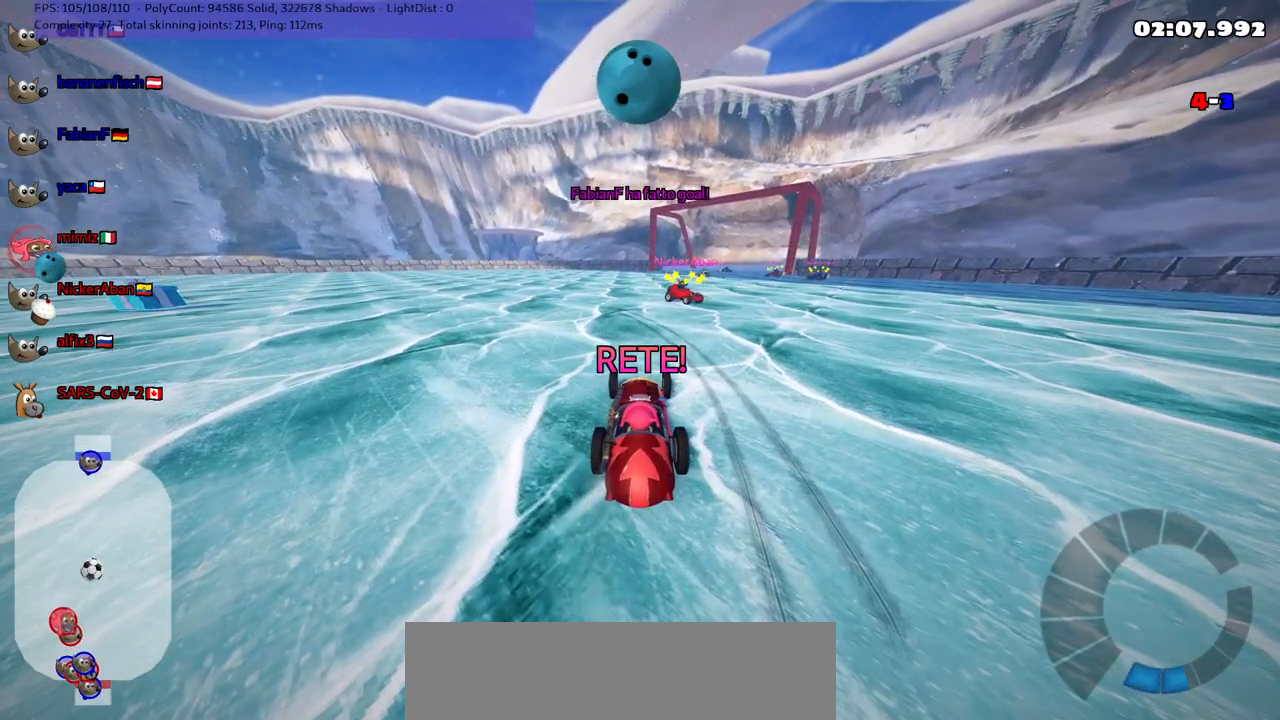
{"keys": ["up"], "events": []}
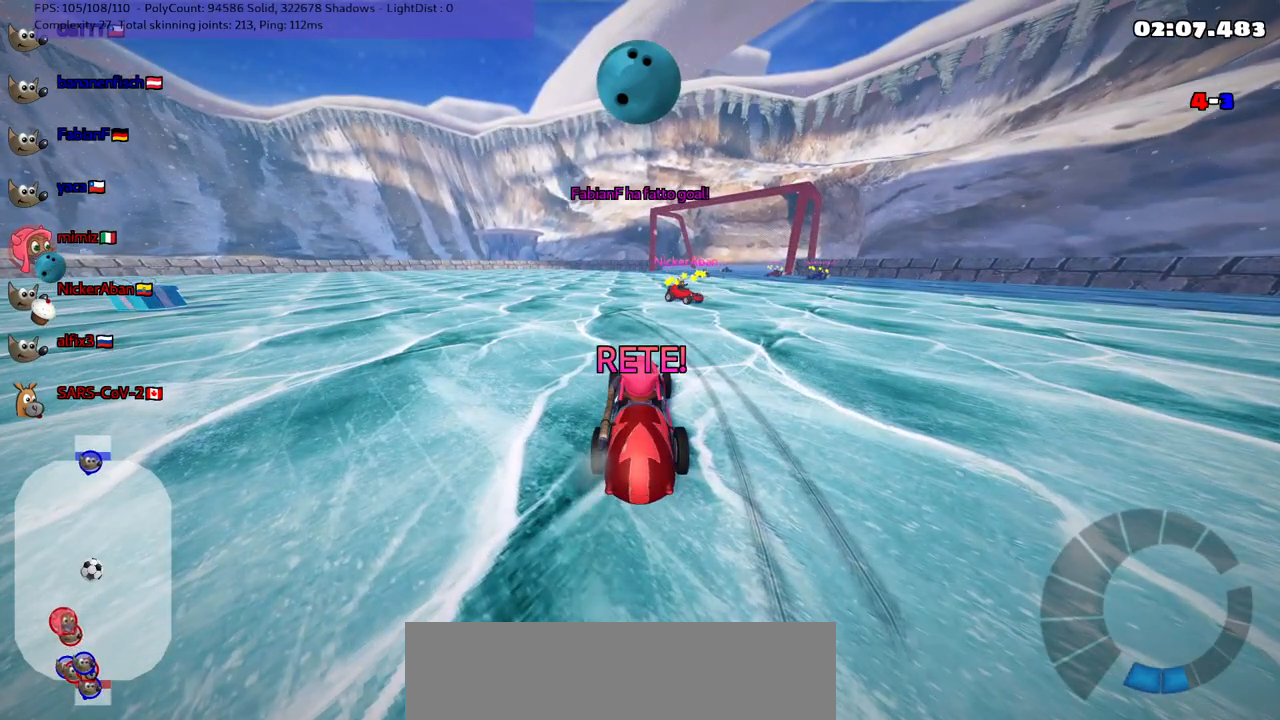
{"keys": ["up"], "events": []}
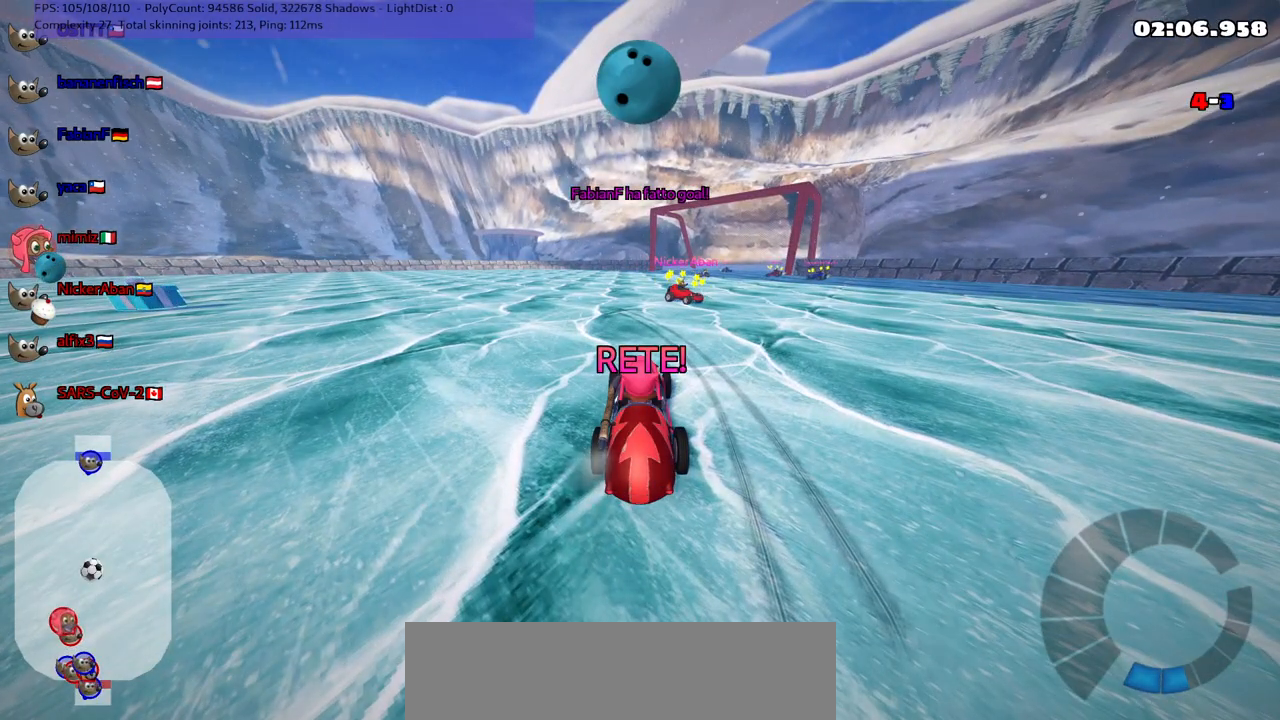
{"keys": ["n", "up"], "events": [[483, "n", "down"]]}
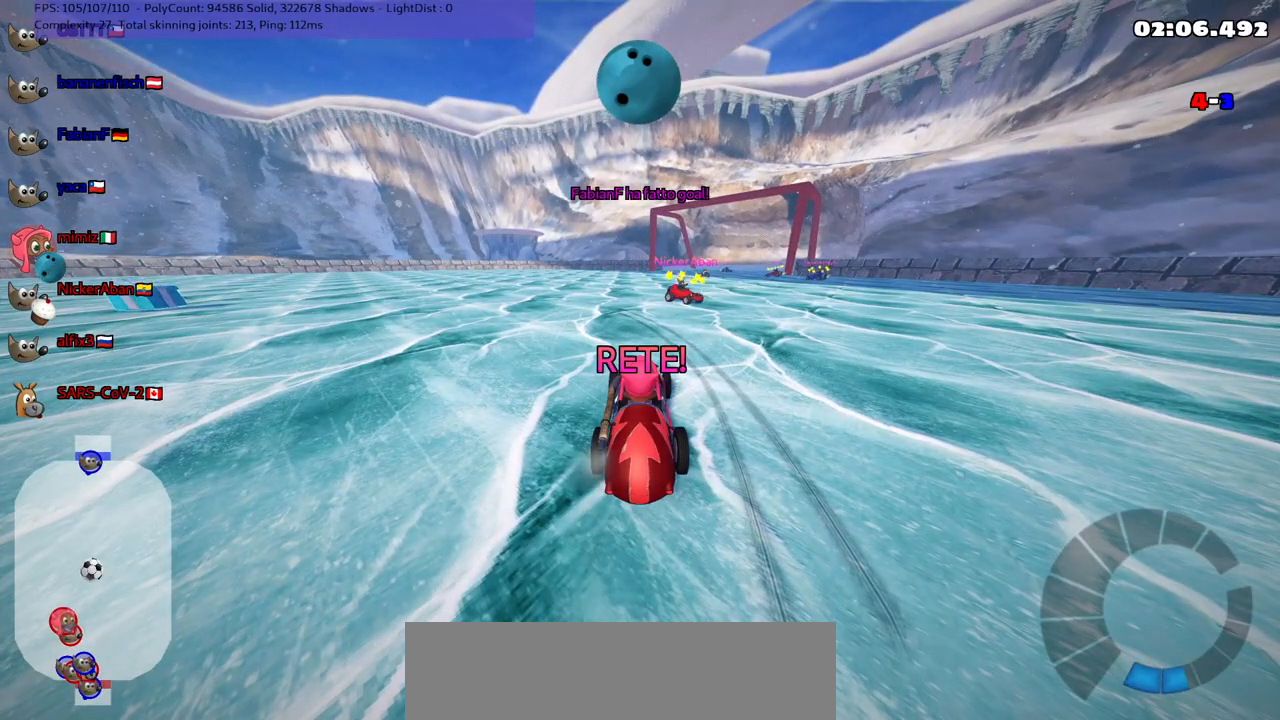
{"keys": ["n", "right", "up"], "events": [[350, "right", "down"]]}
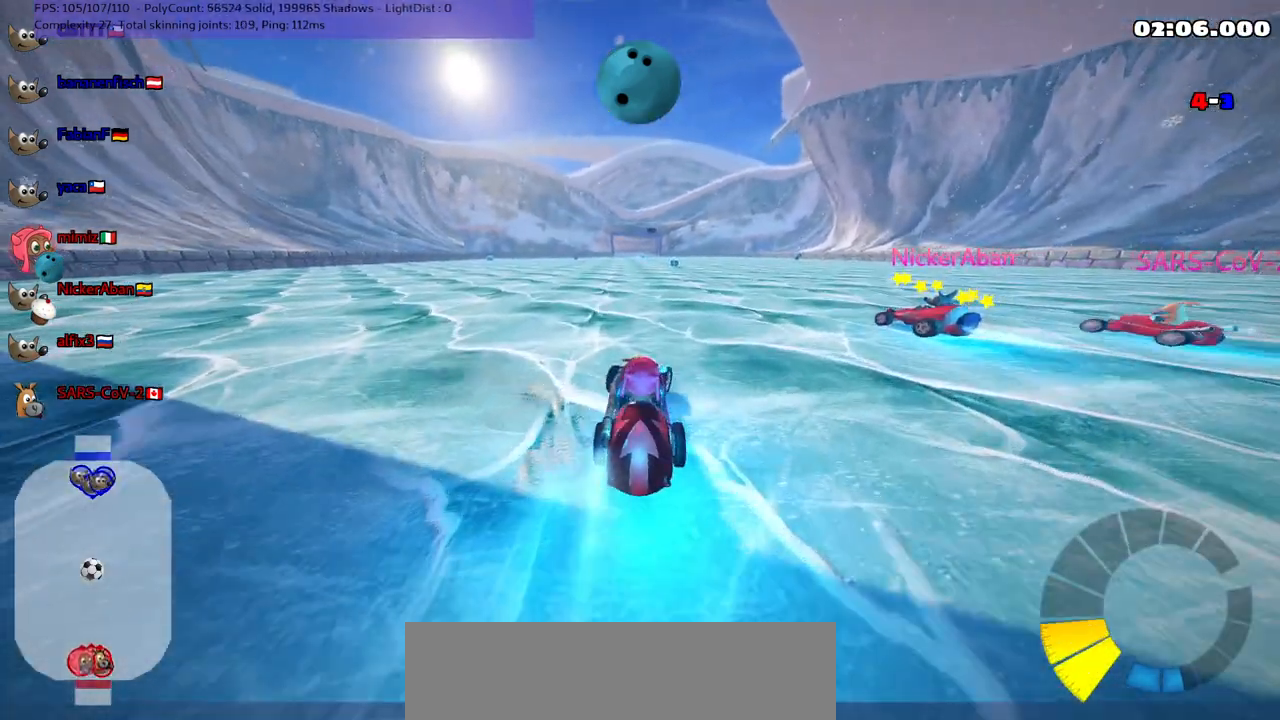
{"keys": ["left", "m", "right", "up"], "events": [[67, "n", "up"], [200, "m", "down"], [217, "left", "down"], [217, "right", "up"], [250, "right", "down"], [350, "left", "up"], [433, "left", "down"]]}
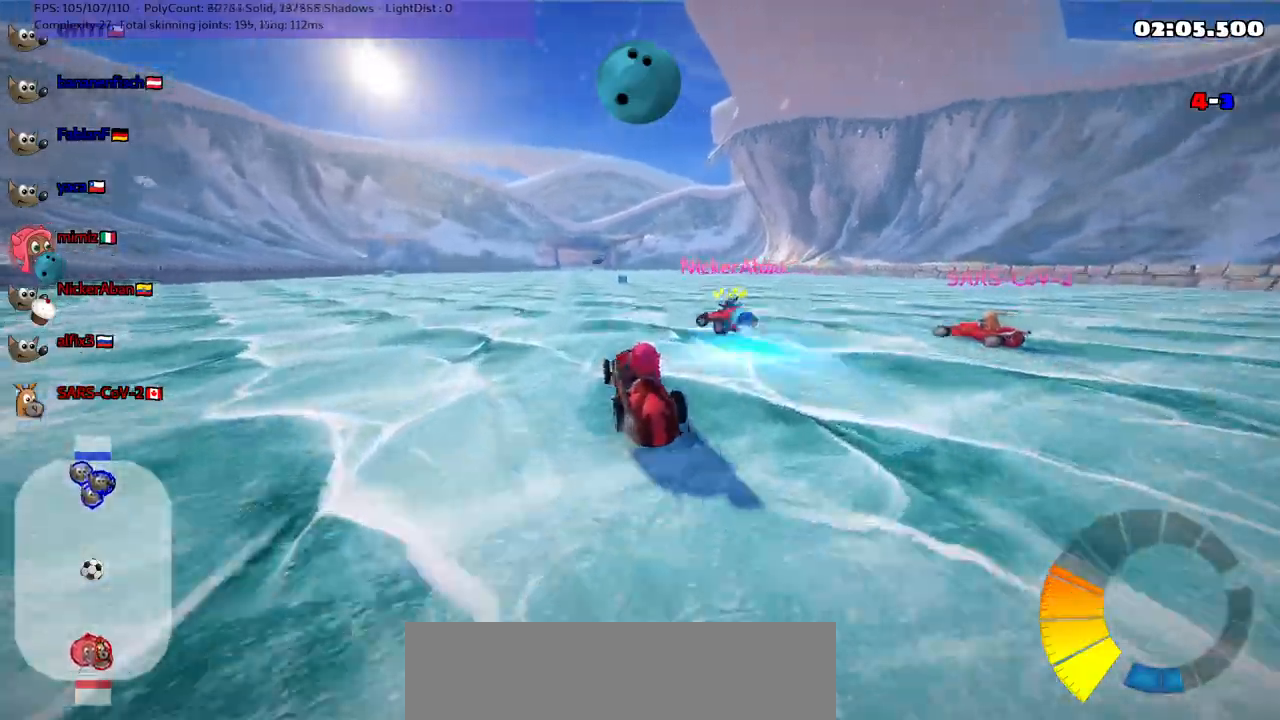
{"keys": ["m", "right", "up"], "events": [[33, "left", "up"]]}
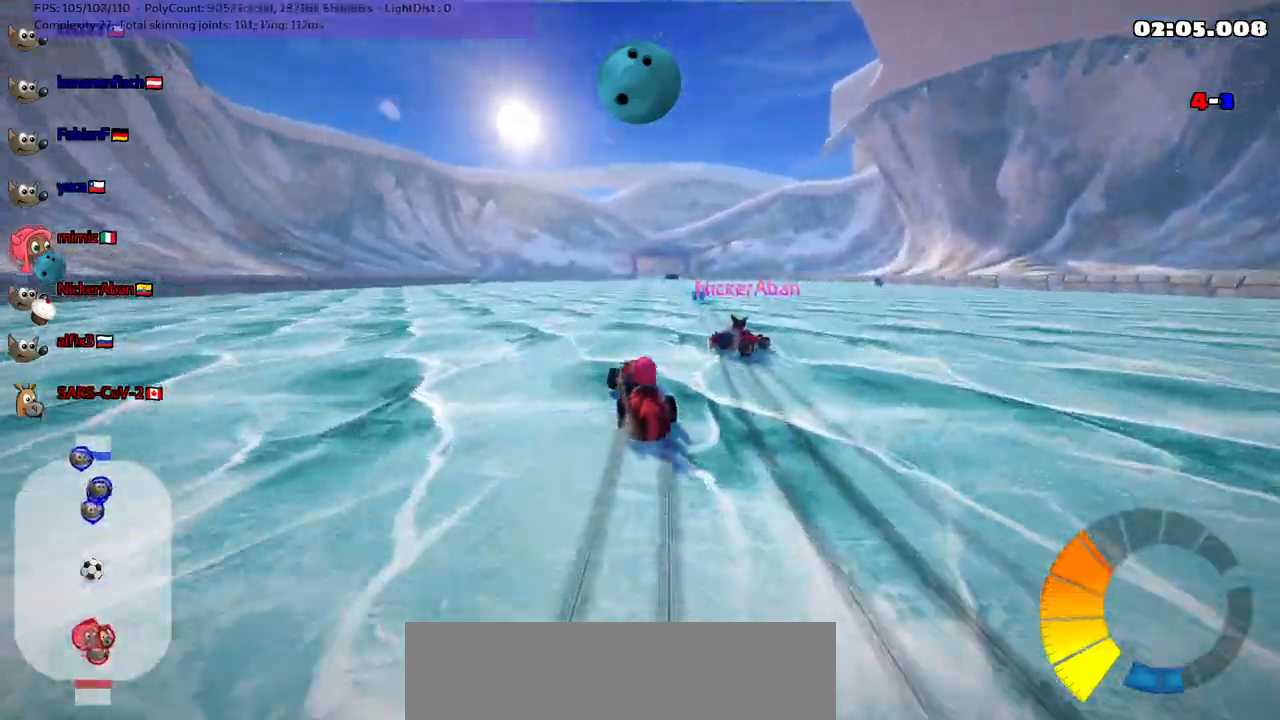
{"keys": ["n", "right", "up"], "events": [[333, "m", "up"], [333, "n", "down"]]}
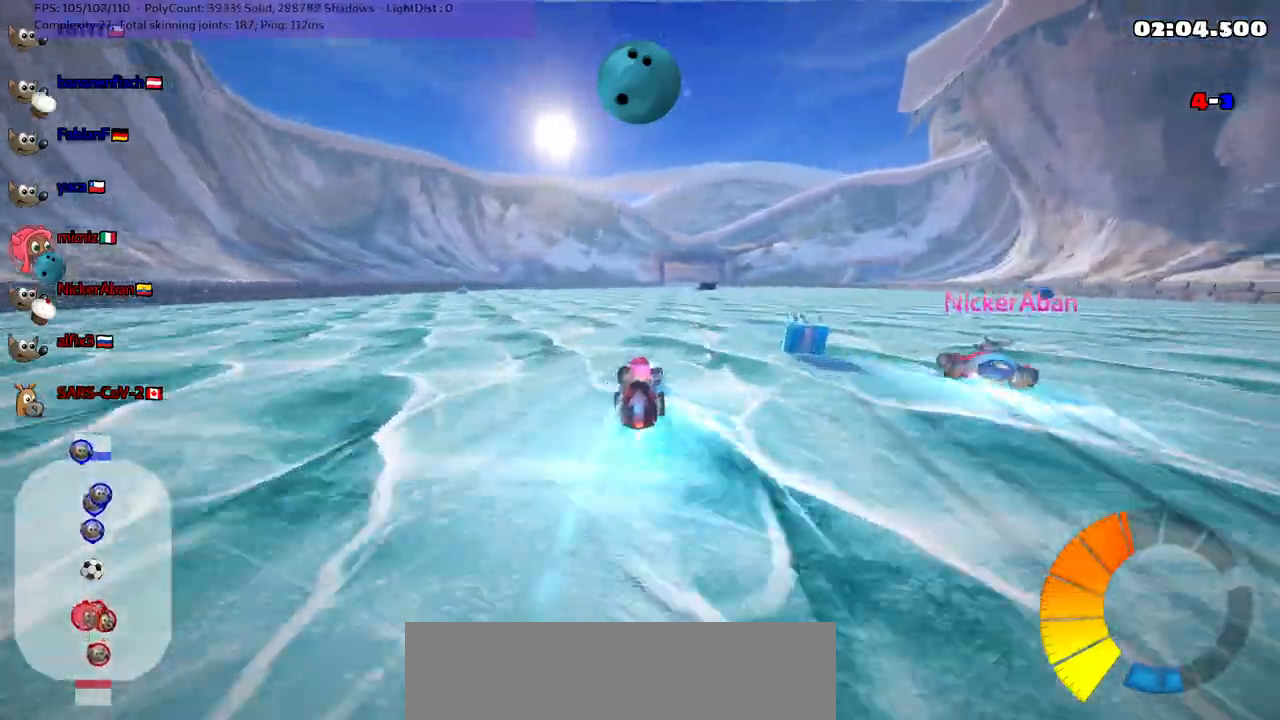
{"keys": ["left", "up"], "events": [[17, "n", "up"], [150, "right", "up"], [200, "left", "down"], [250, "space", "down"], [300, "space", "up"]]}
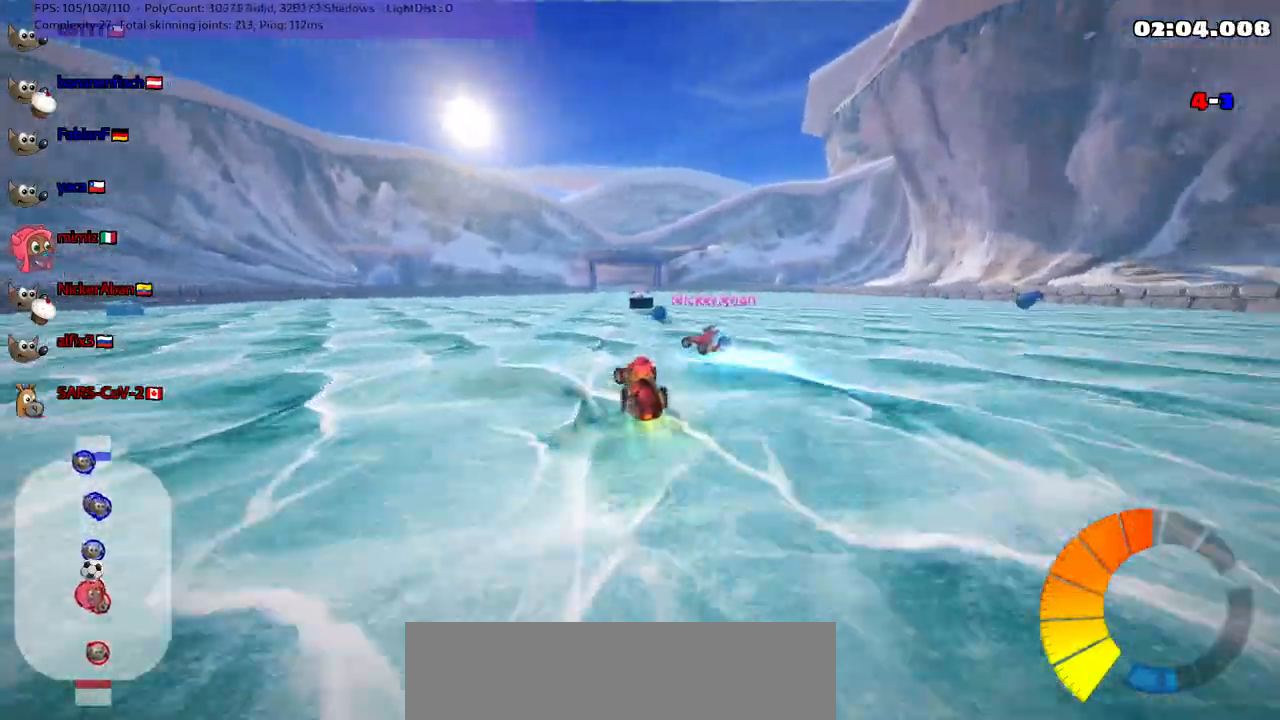
{"keys": ["left"], "events": [[133, "left", "up"], [133, "up", "up"], [217, "down", "down"], [217, "left", "down"], [500, "down", "up"]]}
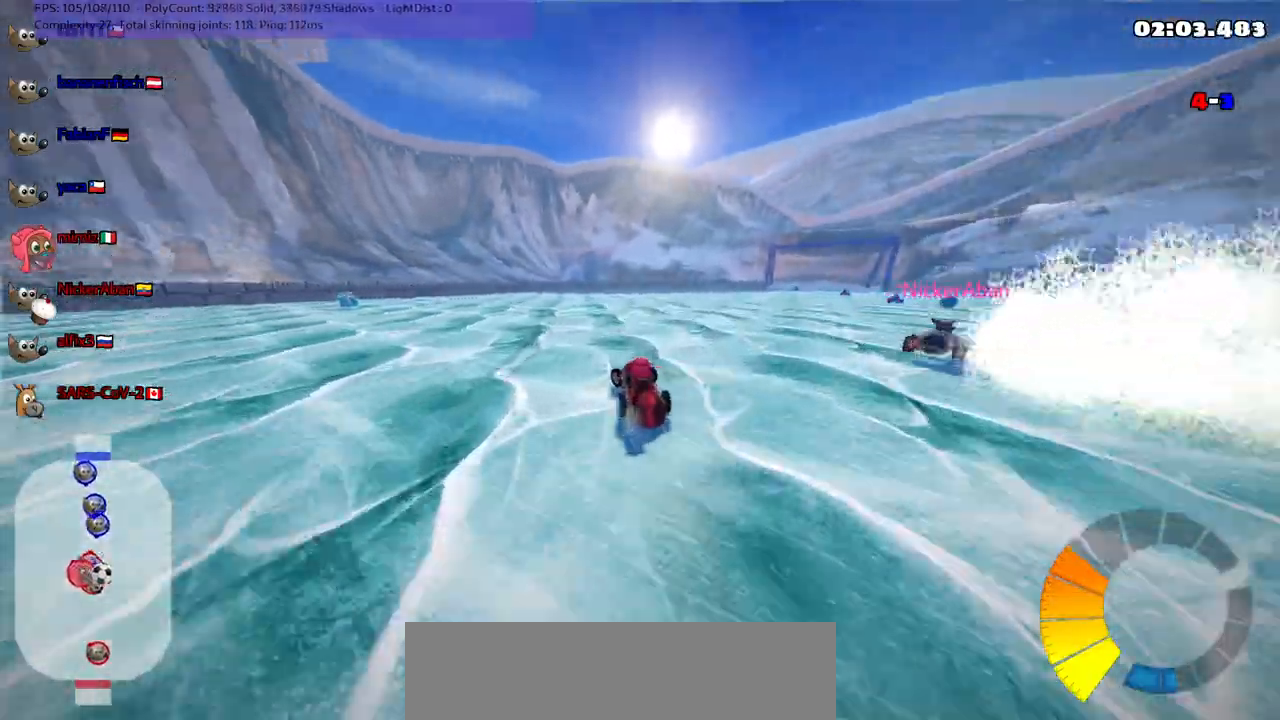
{"keys": ["up"], "events": [[50, "left", "up"], [150, "left", "down"], [150, "up", "down"], [183, "m", "down"], [333, "left", "up"], [333, "m", "up"]]}
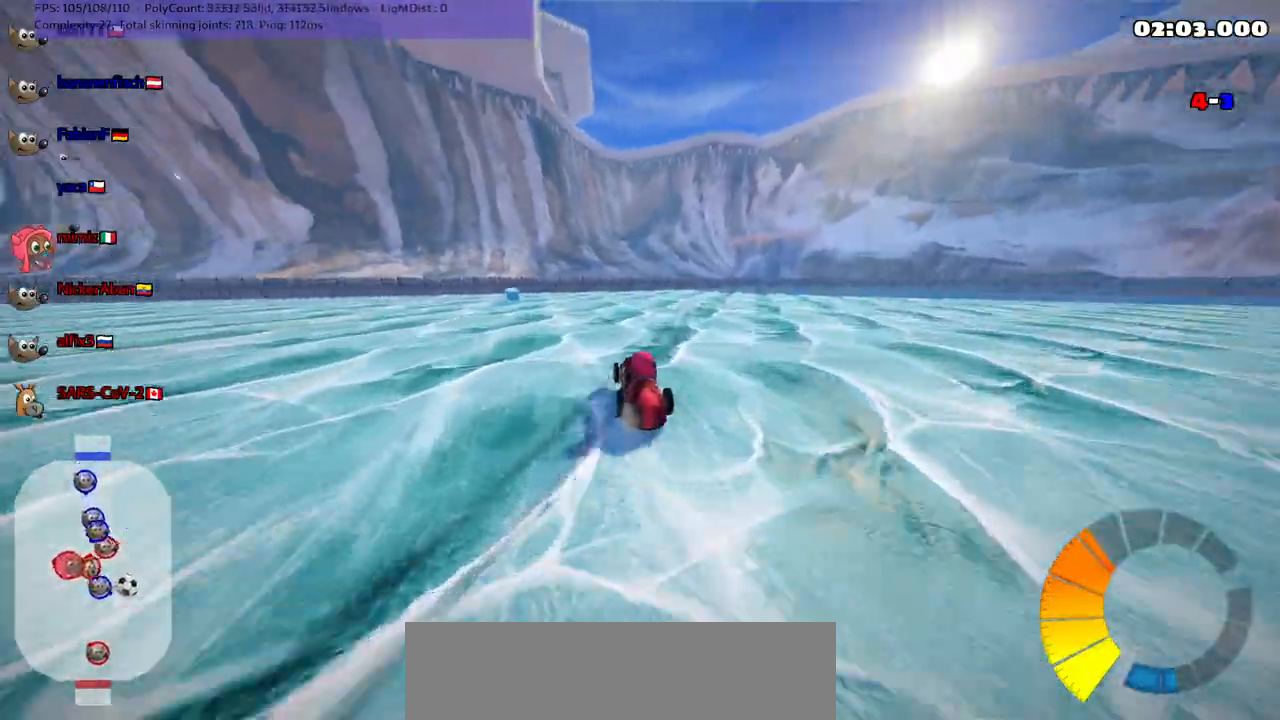
{"keys": ["up"], "events": [[150, "left", "down"], [200, "m", "down"], [400, "m", "up"], [433, "left", "up"]]}
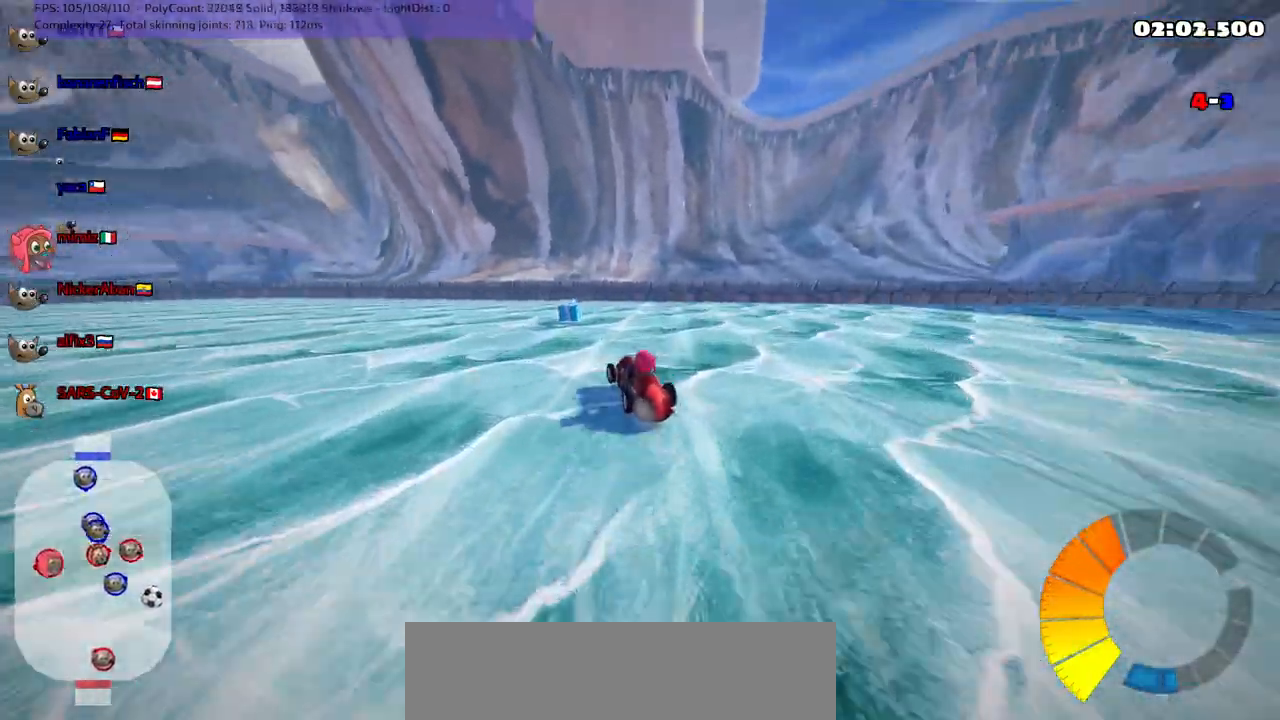
{"keys": ["left", "m", "up"], "events": [[33, "left", "down"], [83, "m", "down"]]}
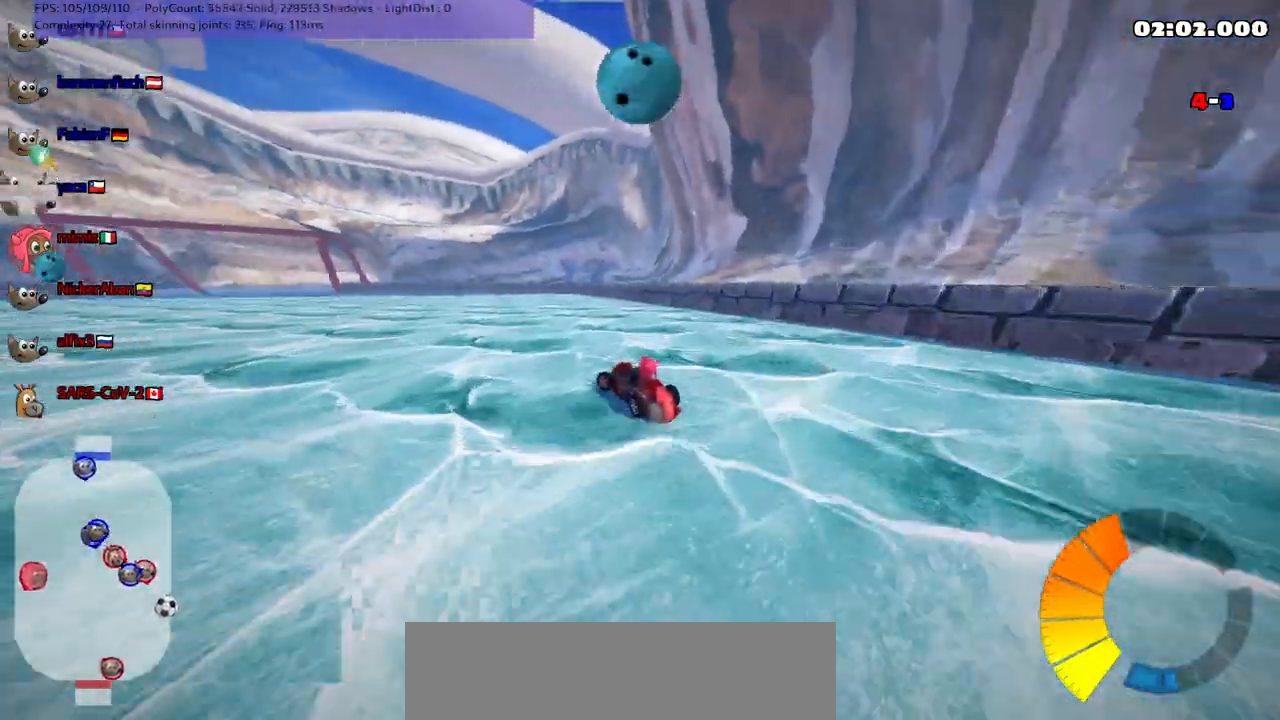
{"keys": ["m", "right", "up"], "events": [[367, "right", "down"], [417, "left", "up"]]}
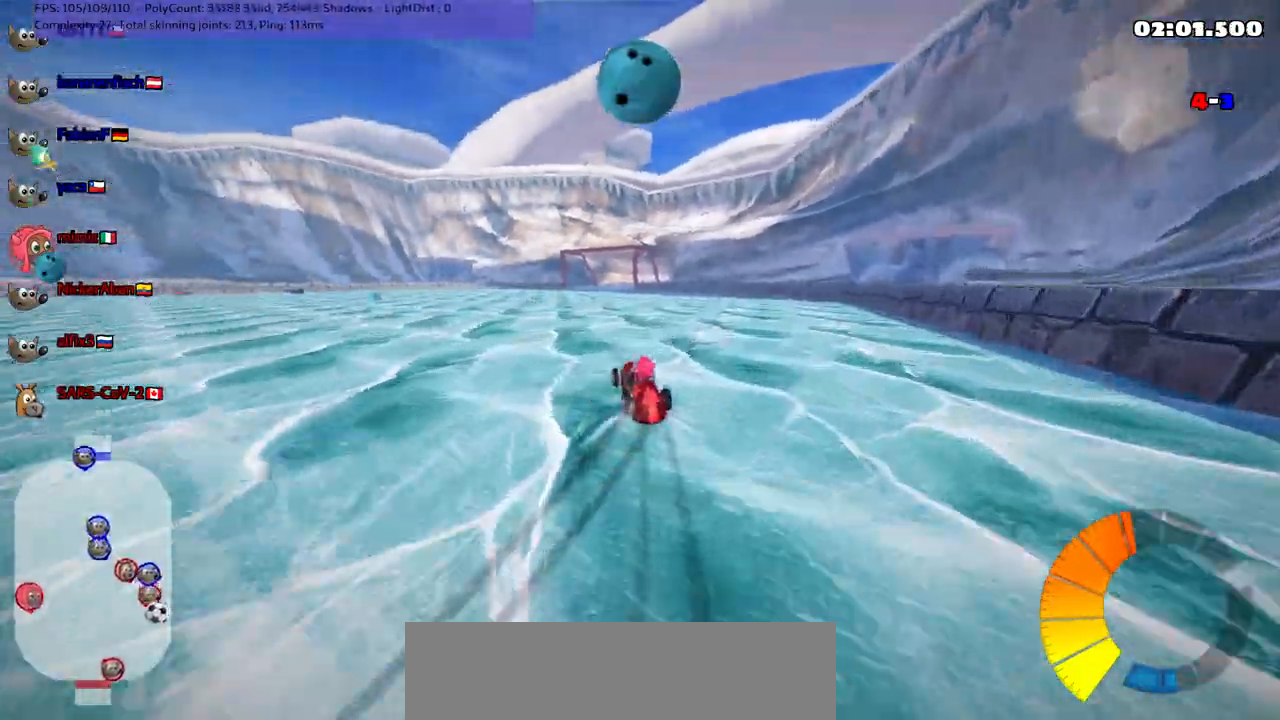
{"keys": ["up"], "events": [[17, "left", "down"], [50, "n", "down"], [50, "right", "up"], [150, "left", "up"], [150, "m", "up"], [150, "right", "down"], [233, "n", "up"], [383, "right", "up"]]}